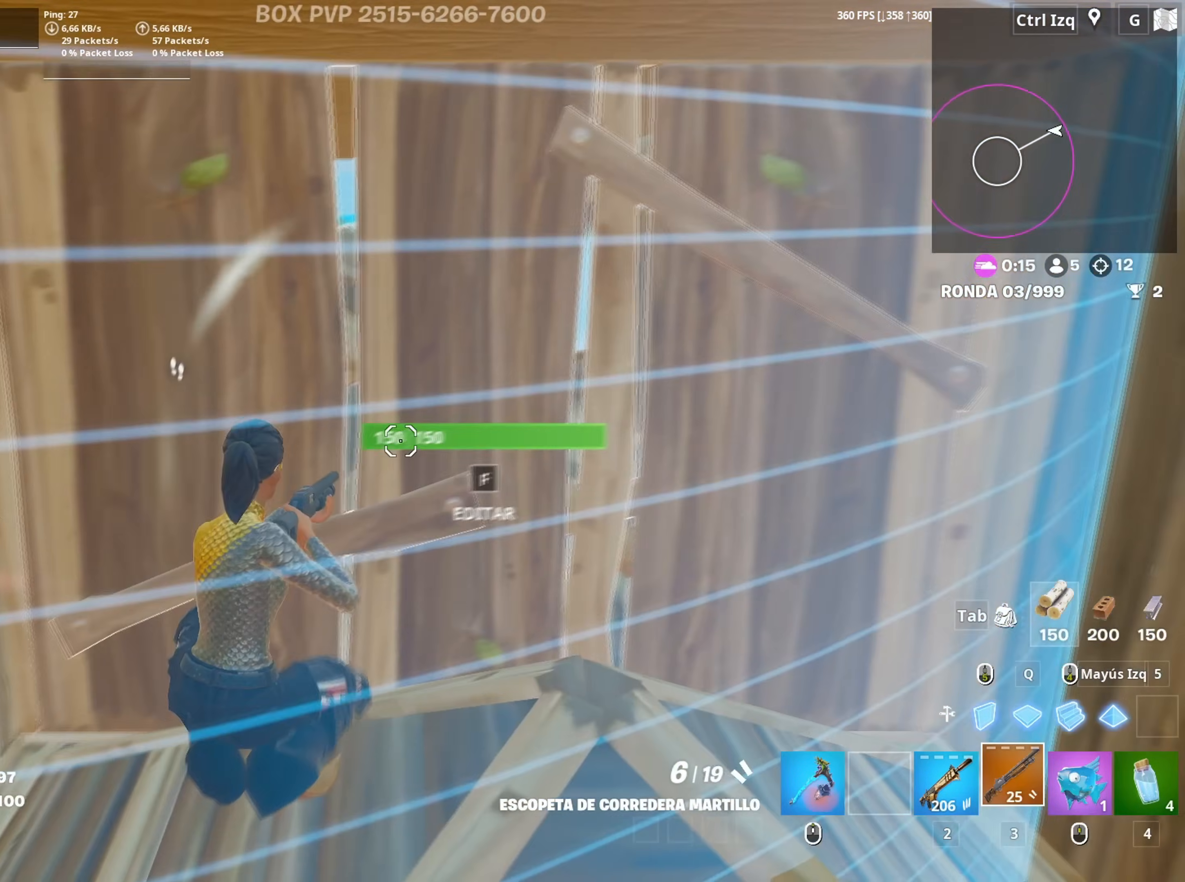
Gameplay with keyboard and mouse; each line is a JSON object with the keys and mouse buttons held at the frame after it. "events" lists presses ("down") and releases ("up") of "1", "2", "3", "4", "5", "a", "alt", "c", "caps_lock", "ctrl", "d", "e", "f", "g", "q", "r", "s", "shift", "space", "t", "tab", "v", "w", "x", "z", "mouse_left", "mouse_wheel" and "mouse_right" between this image and that frame as [ms after this image, input, new state], when the widget could be followed in between. "mouse_left", "mouse_wheel", "mouse_right" = the "left", "wheel", "right" buttons of the "mouse" list. No other keys are recorded. "wheel" means that the mouse wheel is clicked or scrolled. "mouse_move" is the direction in which the mouse moves at that frame (one of eight, or "still"), when it could be read.
{"keys": ["space", "w"], "mouse": [], "mouse_move": "left", "events": [[150, "f", "down"], [167, "mouse_left", "down"], [200, "f", "up"], [350, "f", "down"], [350, "mouse_left", "up"], [383, "space", "down"], [450, "f", "up"]]}
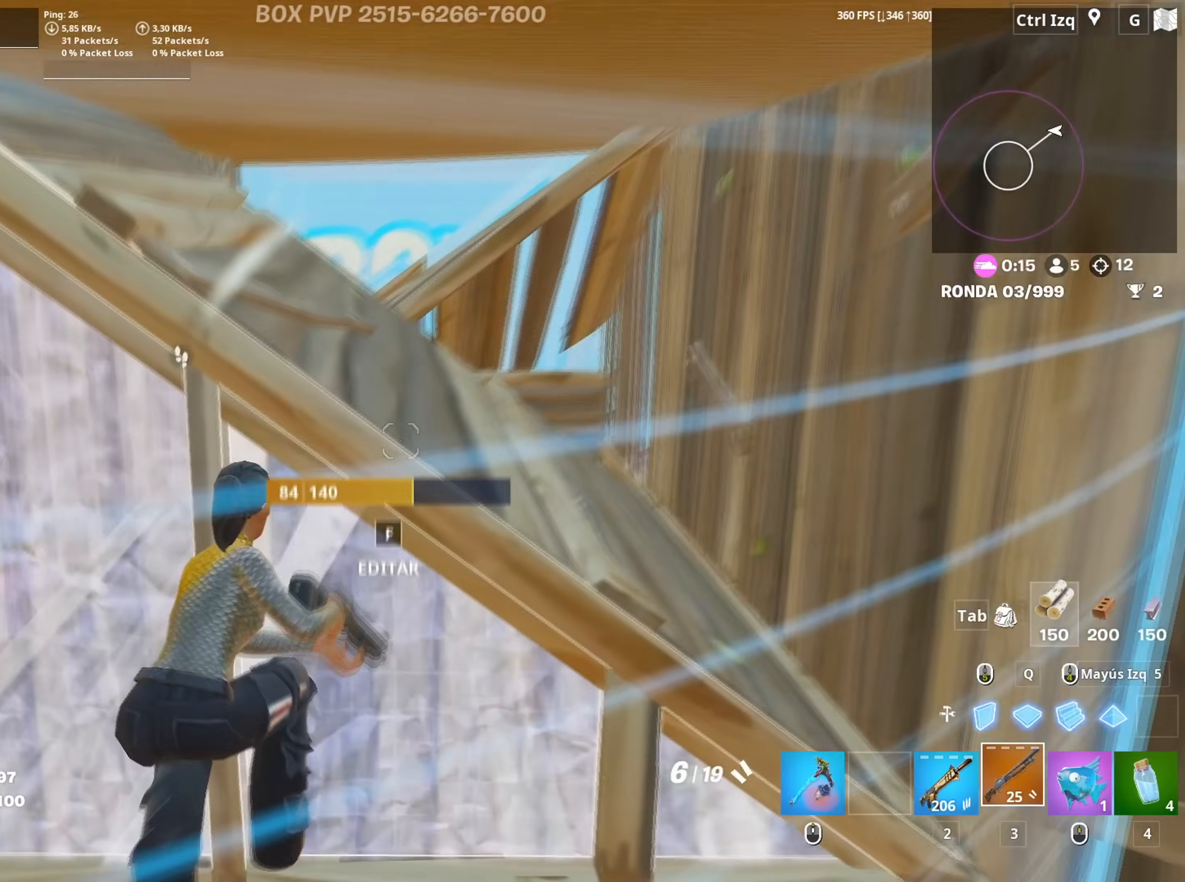
{"keys": ["w"], "mouse": [], "mouse_move": "still", "events": [[33, "space", "up"], [317, "w", "up"], [500, "w", "down"]]}
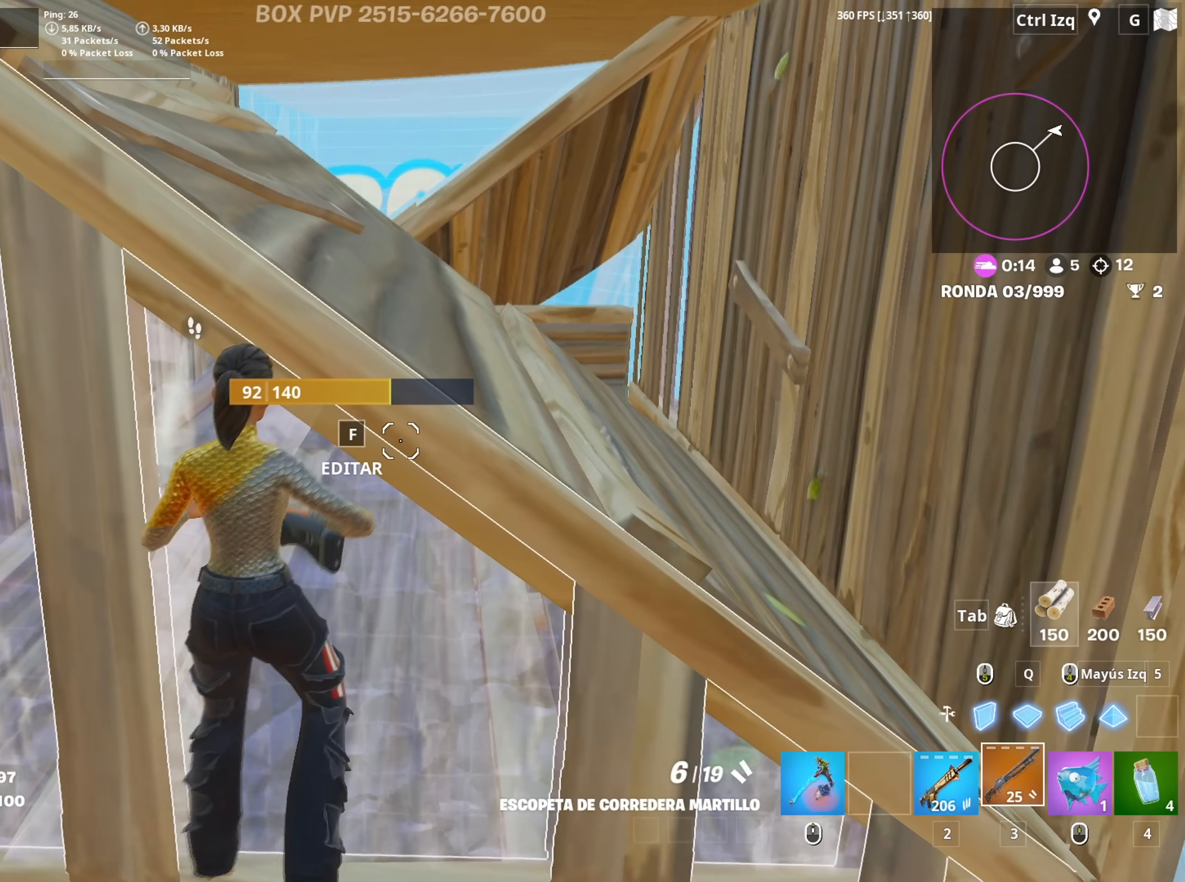
{"keys": ["w"], "mouse": [], "mouse_move": "still", "events": [[150, "w", "up"], [333, "w", "down"]]}
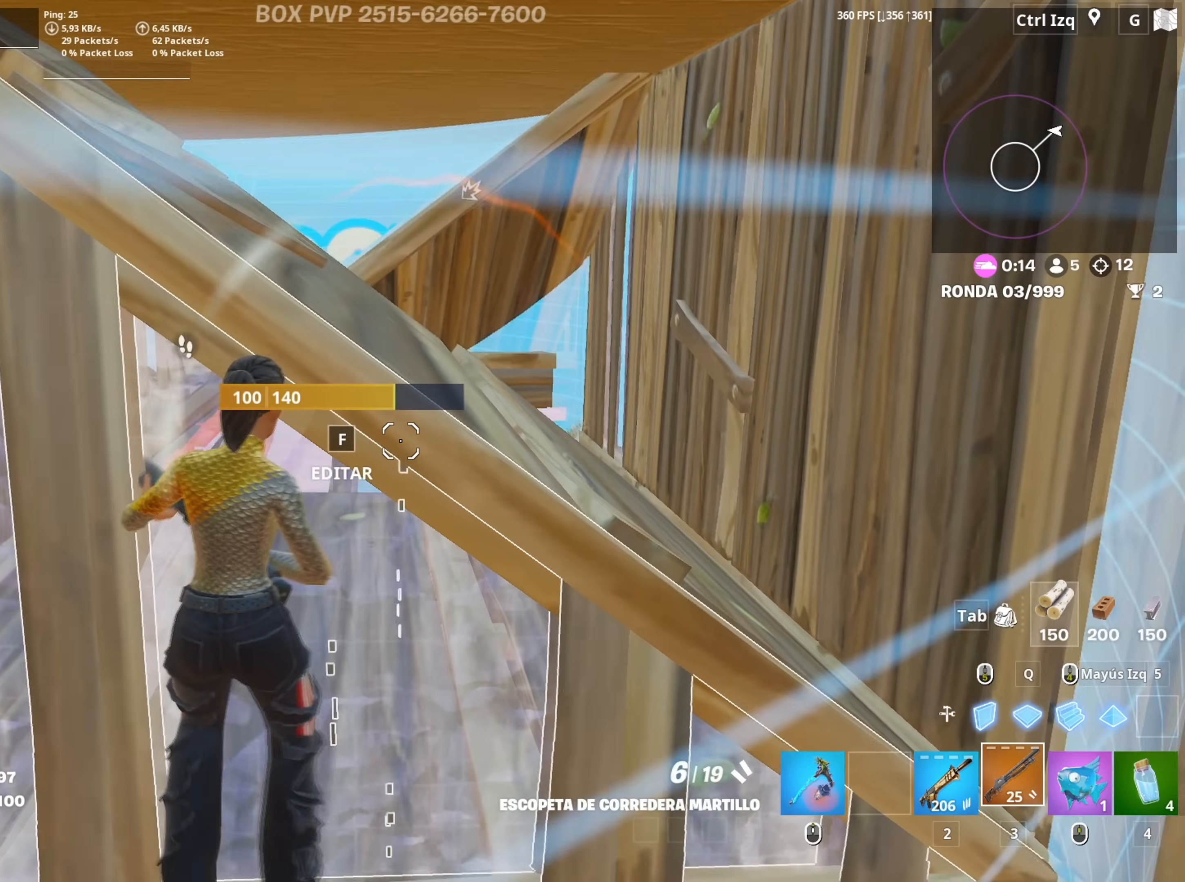
{"keys": [], "mouse": ["left"], "events": [[17, "d", "down"], [67, "space", "down"], [167, "mouse_left", "down"], [167, "space", "up"], [350, "d", "up"], [500, "w", "up"]]}
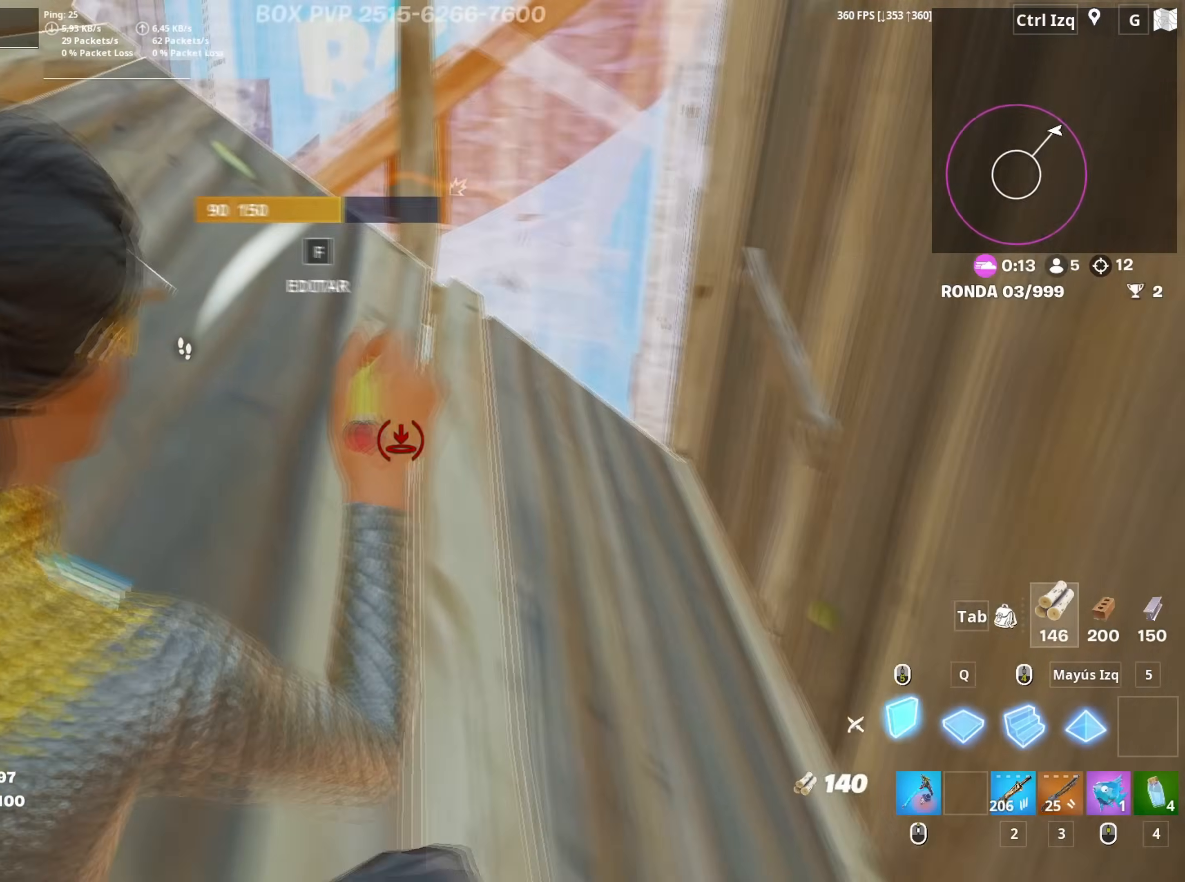
{"keys": ["space", "w"], "mouse": [], "mouse_move": "left", "events": [[167, "f", "down"], [167, "mouse_left", "up"], [217, "f", "up"], [317, "w", "down"], [450, "space", "down"]]}
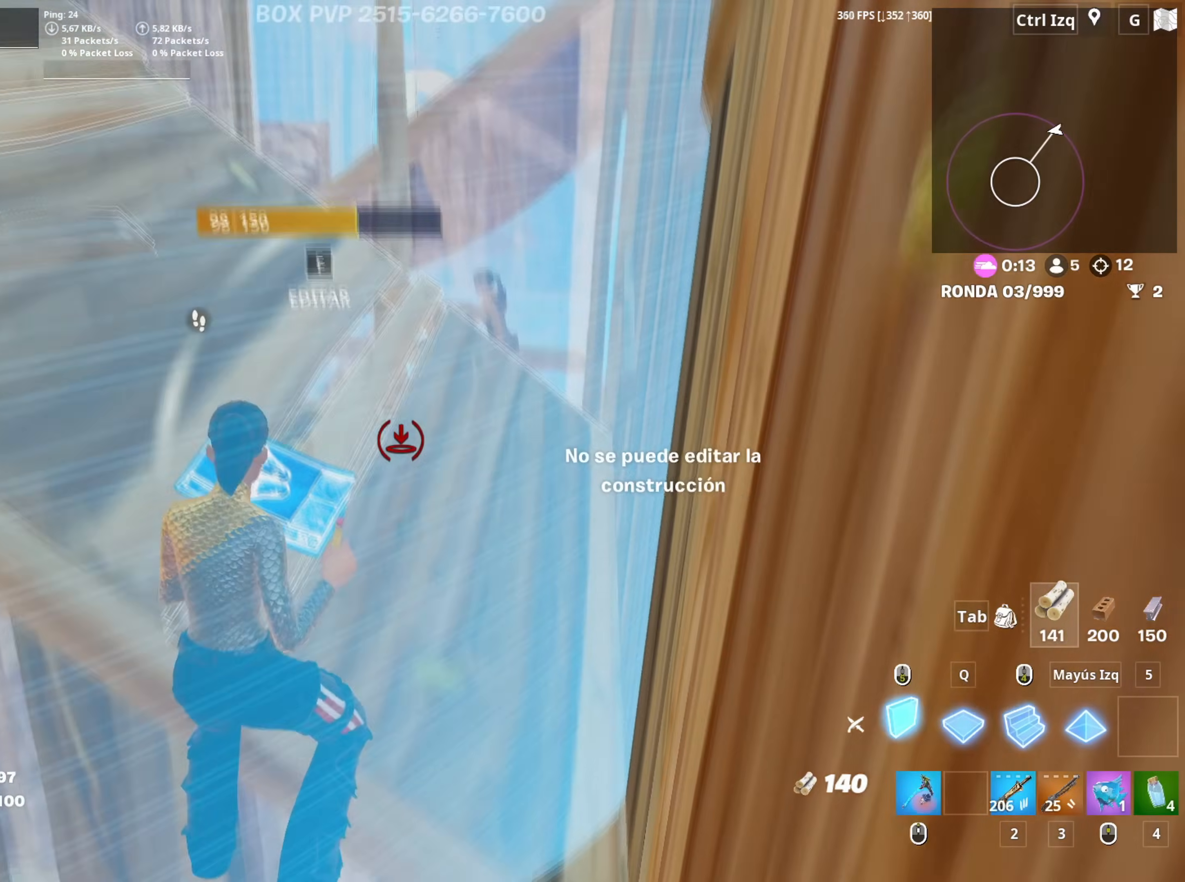
{"keys": ["w"], "mouse": ["left"], "mouse_move": "right", "events": [[50, "space", "up"], [233, "3", "down"], [300, "3", "up"], [383, "f", "down"], [433, "f", "up"], [433, "mouse_left", "down"]]}
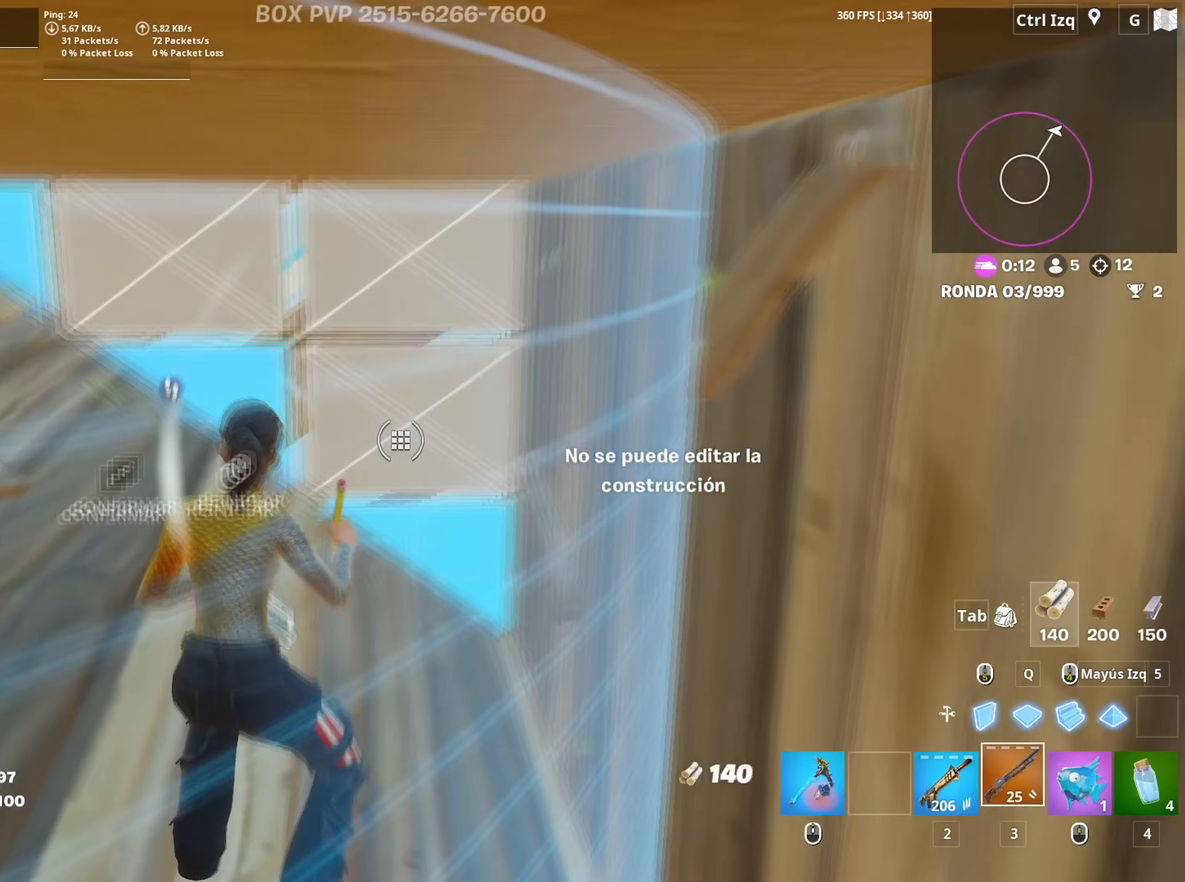
{"keys": ["d", "s"], "mouse": ["left"], "mouse_move": "up", "events": [[17, "f", "down"], [67, "f", "up"], [67, "mouse_left", "up"], [300, "d", "down"], [350, "w", "up"], [433, "s", "down"], [450, "mouse_left", "down"]]}
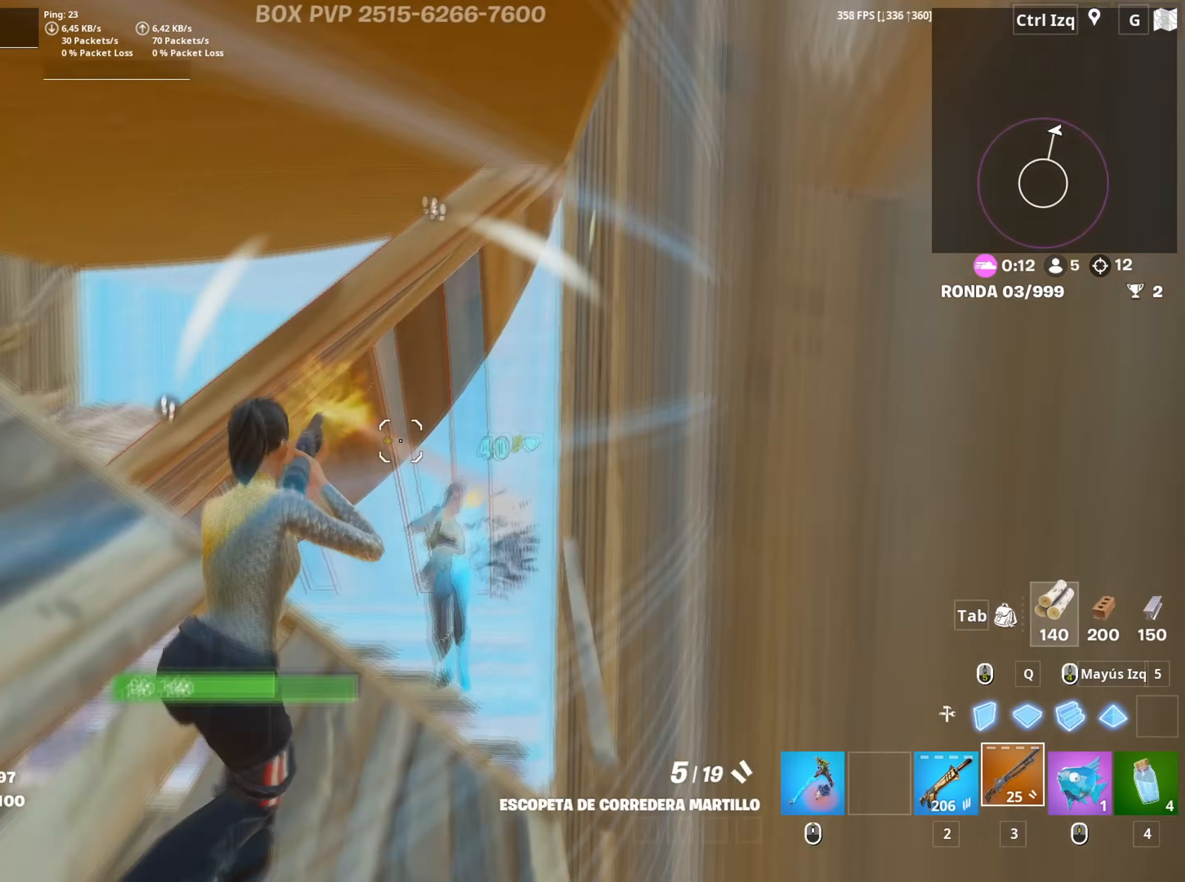
{"keys": ["a"], "mouse": ["left"], "mouse_move": "right", "events": [[33, "d", "up"], [33, "mouse_left", "up"], [217, "mouse_wheel", "down"], [367, "a", "down"], [367, "mouse_wheel", "up"], [417, "s", "up"], [450, "mouse_left", "down"]]}
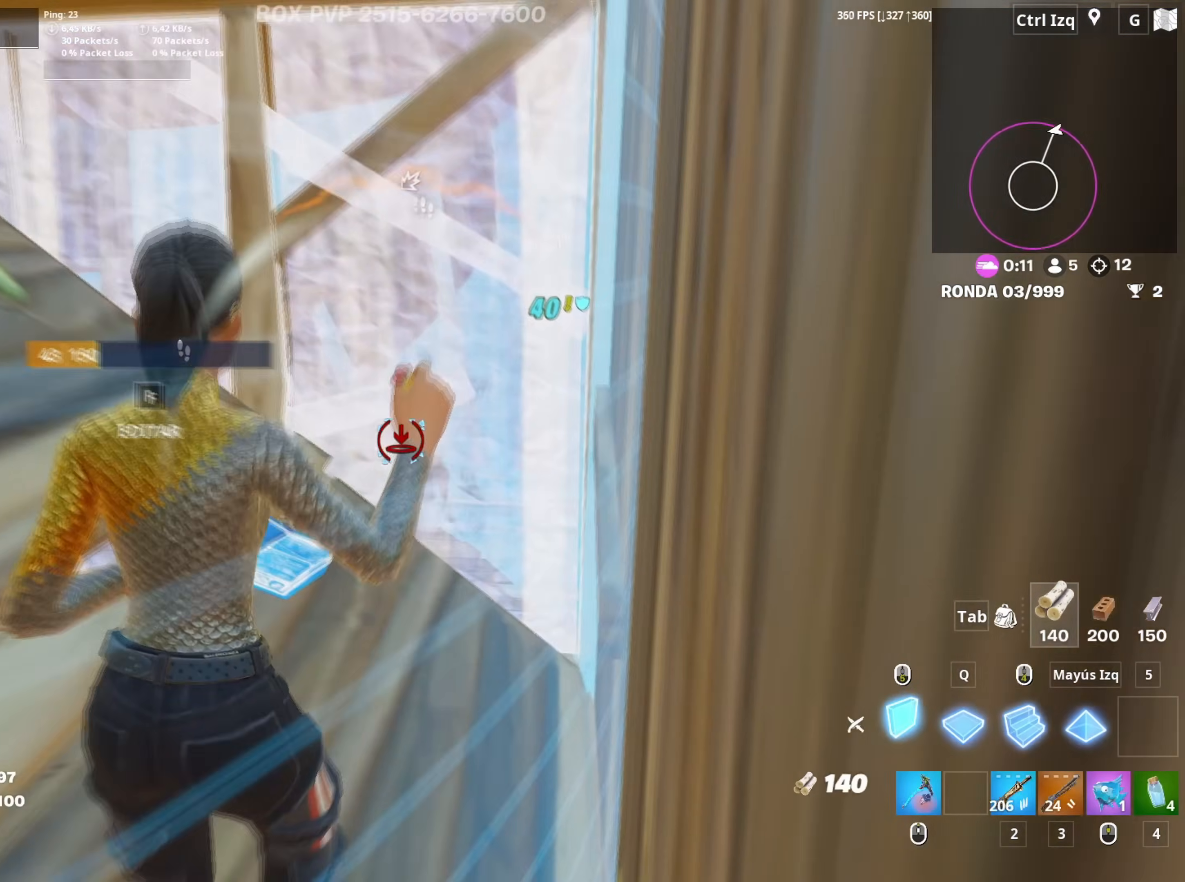
{"keys": ["a", "f", "w"], "mouse": ["left"], "mouse_move": "right", "events": [[50, "w", "down"], [283, "3", "down"], [333, "3", "up"], [383, "mouse_left", "up"], [417, "f", "down"], [467, "mouse_left", "down"]]}
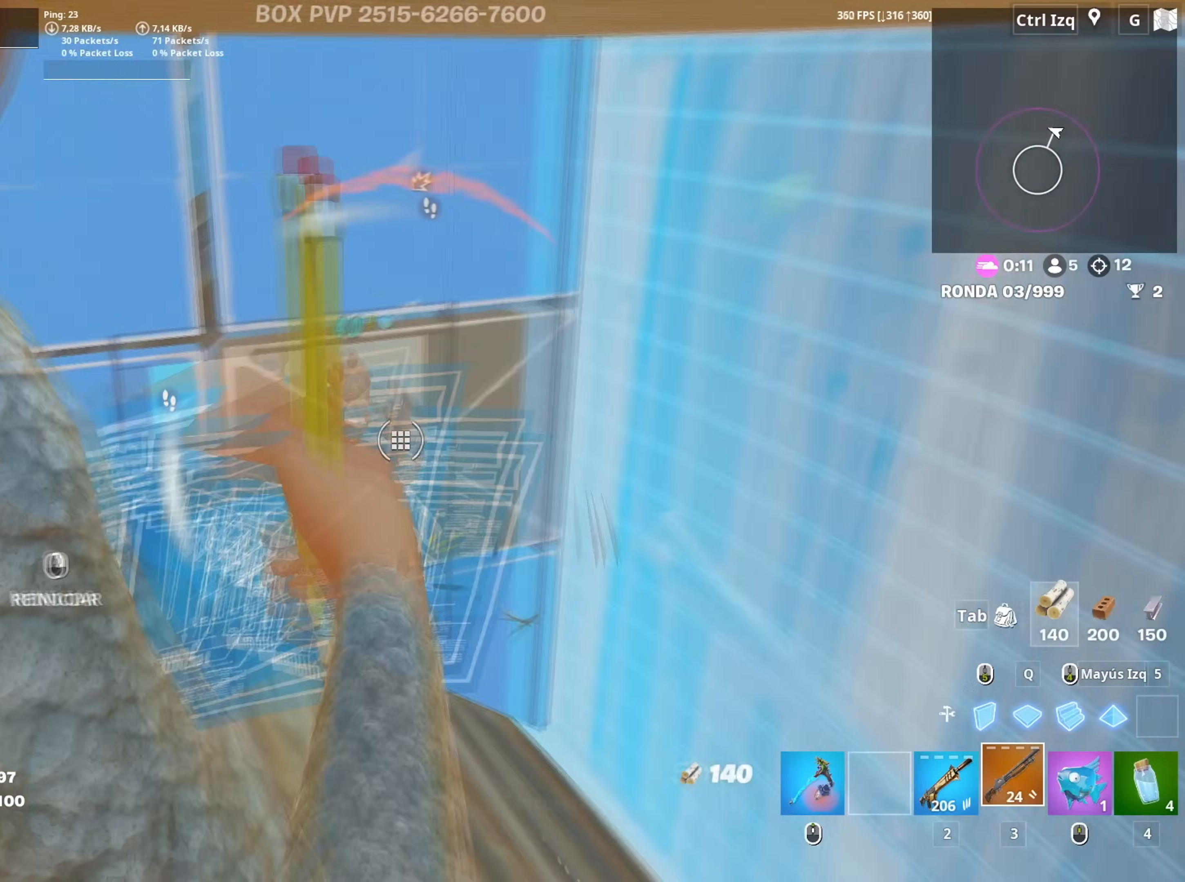
{"keys": ["d"], "mouse": [], "mouse_move": "still", "events": [[17, "f", "up"], [67, "f", "down"], [117, "a", "up"], [117, "f", "up"], [117, "mouse_left", "up"], [250, "c", "down"], [300, "c", "up"], [383, "d", "down"], [400, "w", "up"]]}
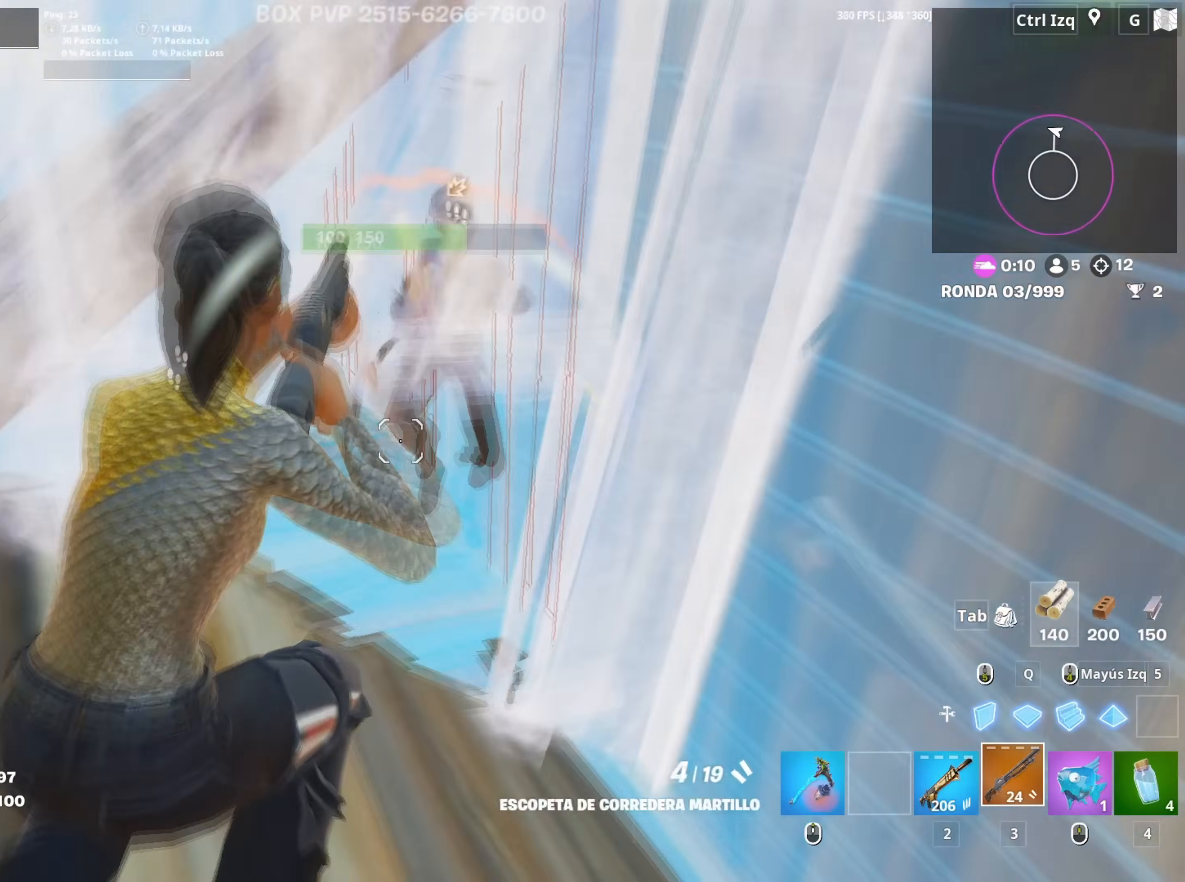
{"keys": ["3", "a", "w"], "mouse": ["left"], "mouse_move": "down", "events": [[33, "mouse_left", "down"], [33, "s", "down"], [133, "mouse_left", "up"], [167, "space", "down"], [217, "mouse_wheel", "down"], [317, "d", "up"], [317, "mouse_wheel", "up"], [317, "space", "up"], [367, "a", "down"], [367, "mouse_left", "down"], [417, "s", "up"], [500, "3", "down"], [500, "w", "down"]]}
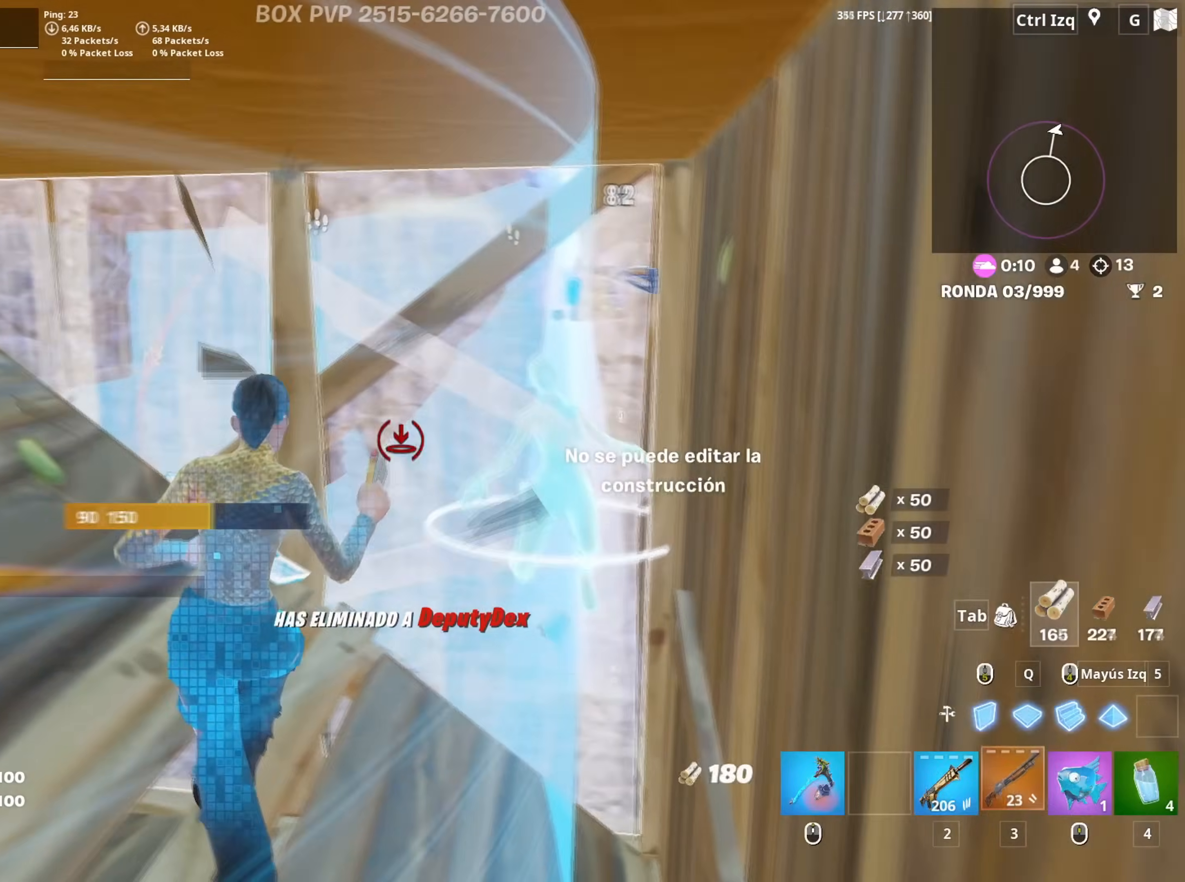
{"keys": ["d", "w"], "mouse": [], "mouse_move": "up-right", "events": [[50, "3", "up"], [50, "mouse_left", "up"], [100, "a", "up"], [133, "f", "down"], [200, "f", "up"], [200, "mouse_left", "down"], [333, "f", "down"], [333, "mouse_left", "up"], [383, "f", "up"], [467, "d", "down"]]}
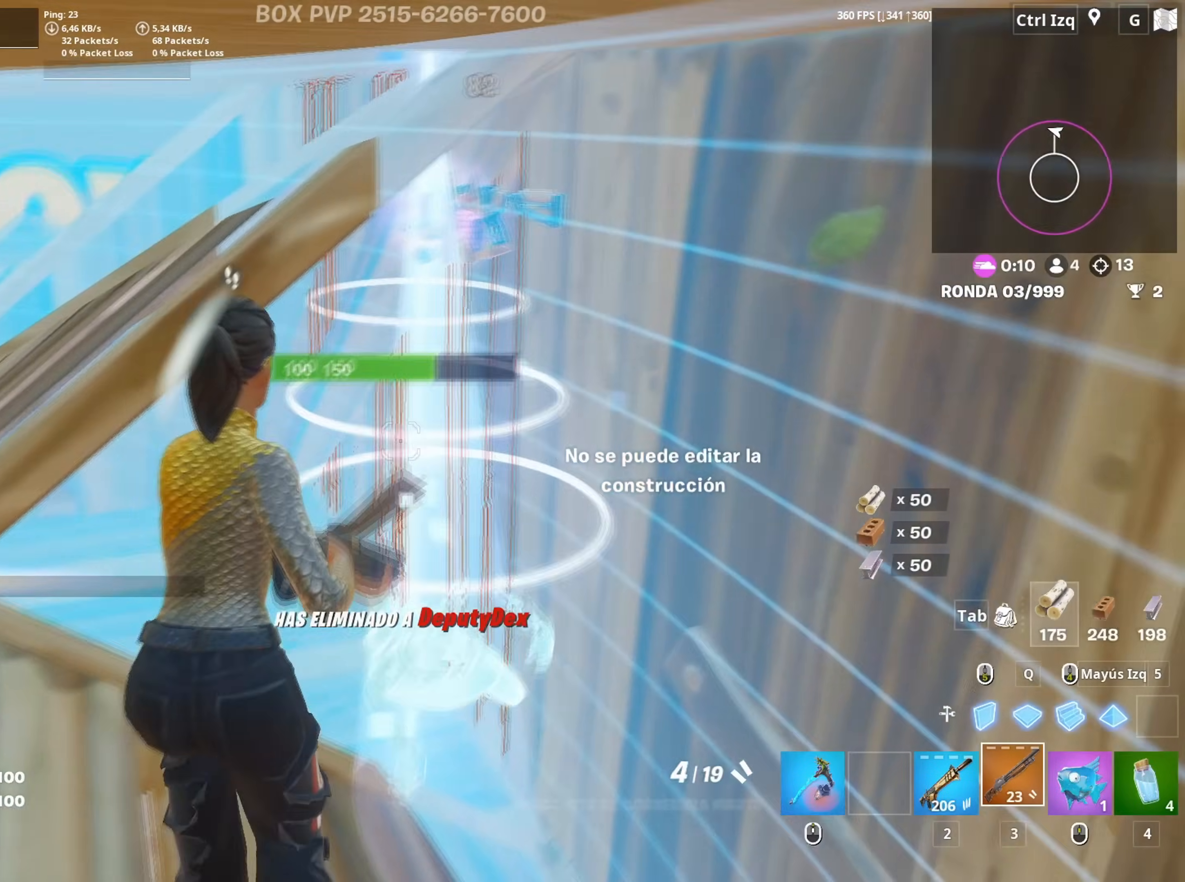
{"keys": ["a", "s"], "mouse": ["wheel"], "mouse_move": "up-left", "events": [[17, "mouse_wheel", "down"], [67, "d", "up"], [117, "mouse_wheel", "up"], [117, "w", "up"], [150, "a", "down"], [200, "e", "down"], [250, "e", "up"], [300, "s", "down"], [450, "mouse_wheel", "down"]]}
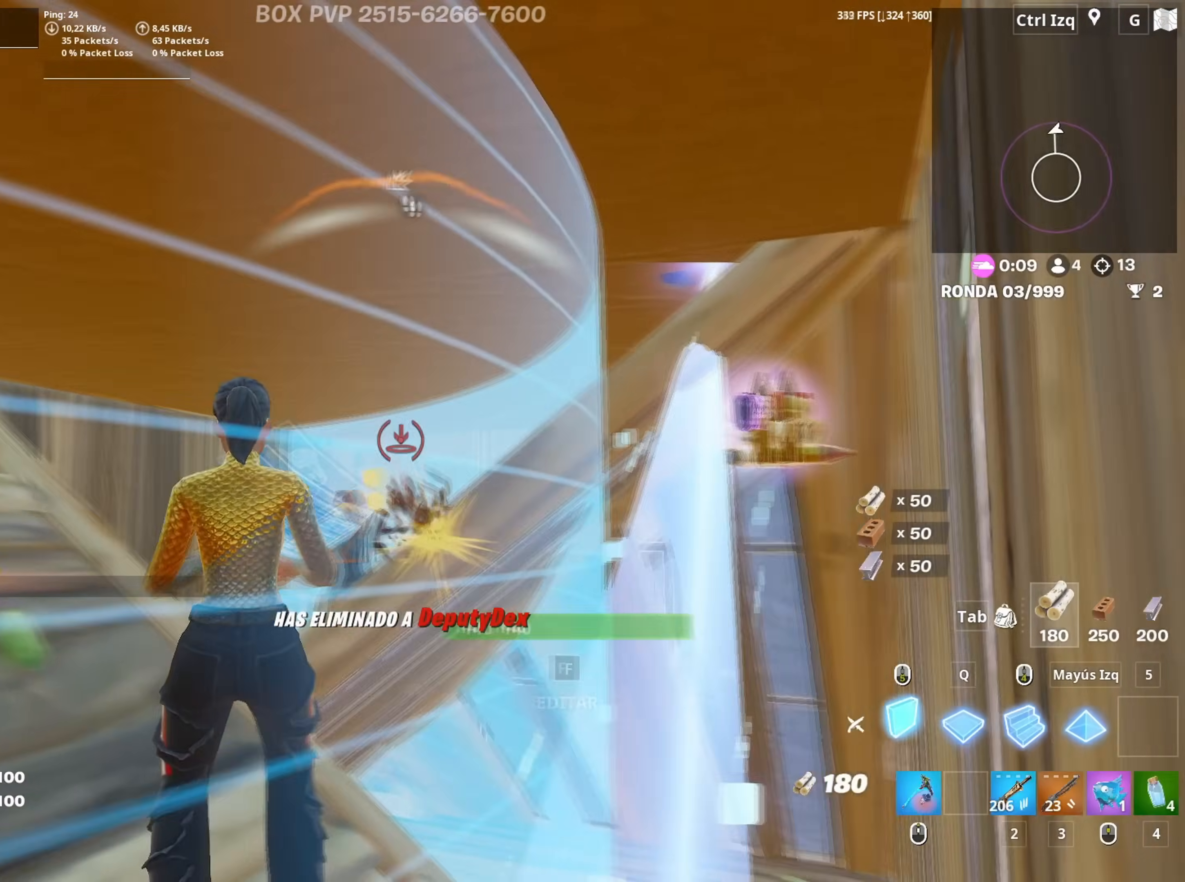
{"keys": ["a", "s"], "mouse": [], "events": [[83, "mouse_wheel", "up"], [183, "mouse_left", "down"], [317, "mouse_left", "up"], [417, "mouse_wheel", "down"], [500, "mouse_wheel", "up"]]}
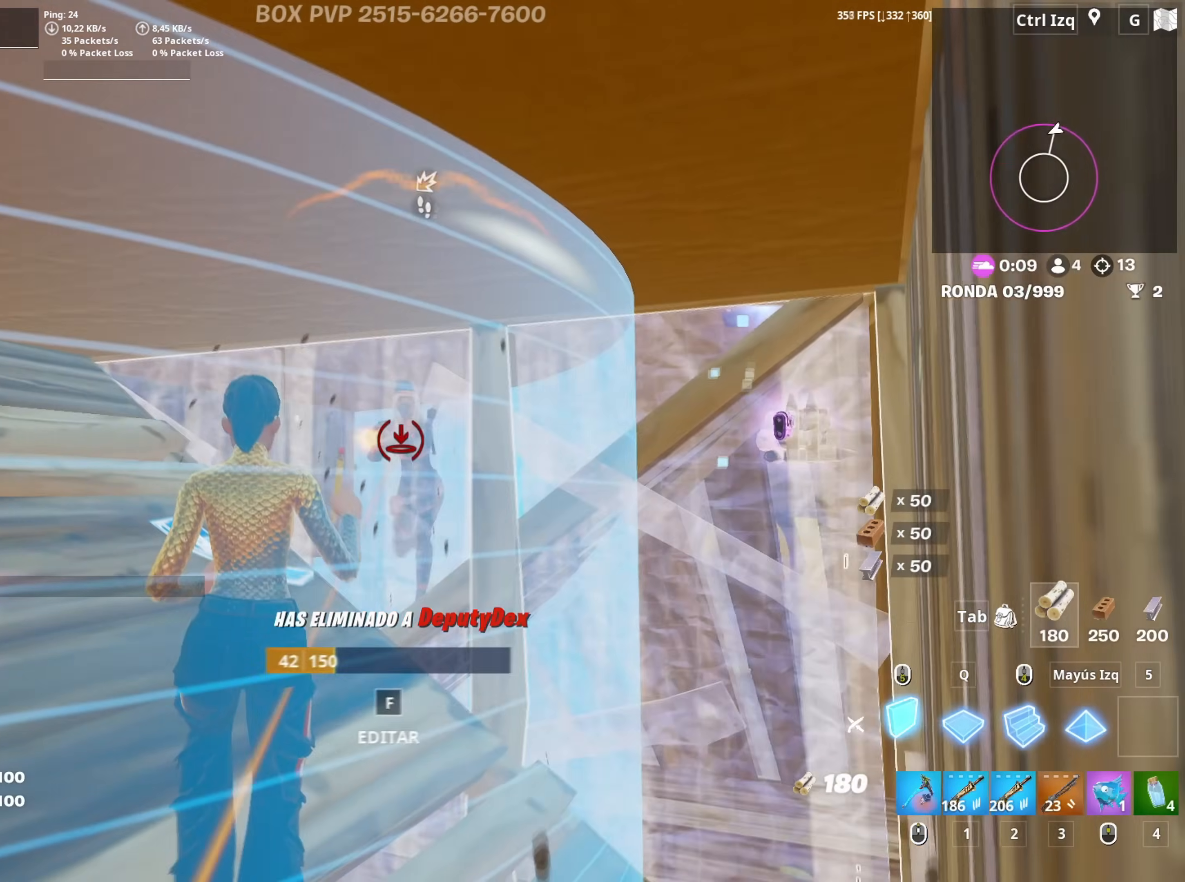
{"keys": ["s"], "mouse": [], "mouse_move": "right", "events": [[100, "mouse_left", "down"], [150, "3", "down"], [200, "mouse_left", "up"], [250, "3", "up"], [433, "a", "up"]]}
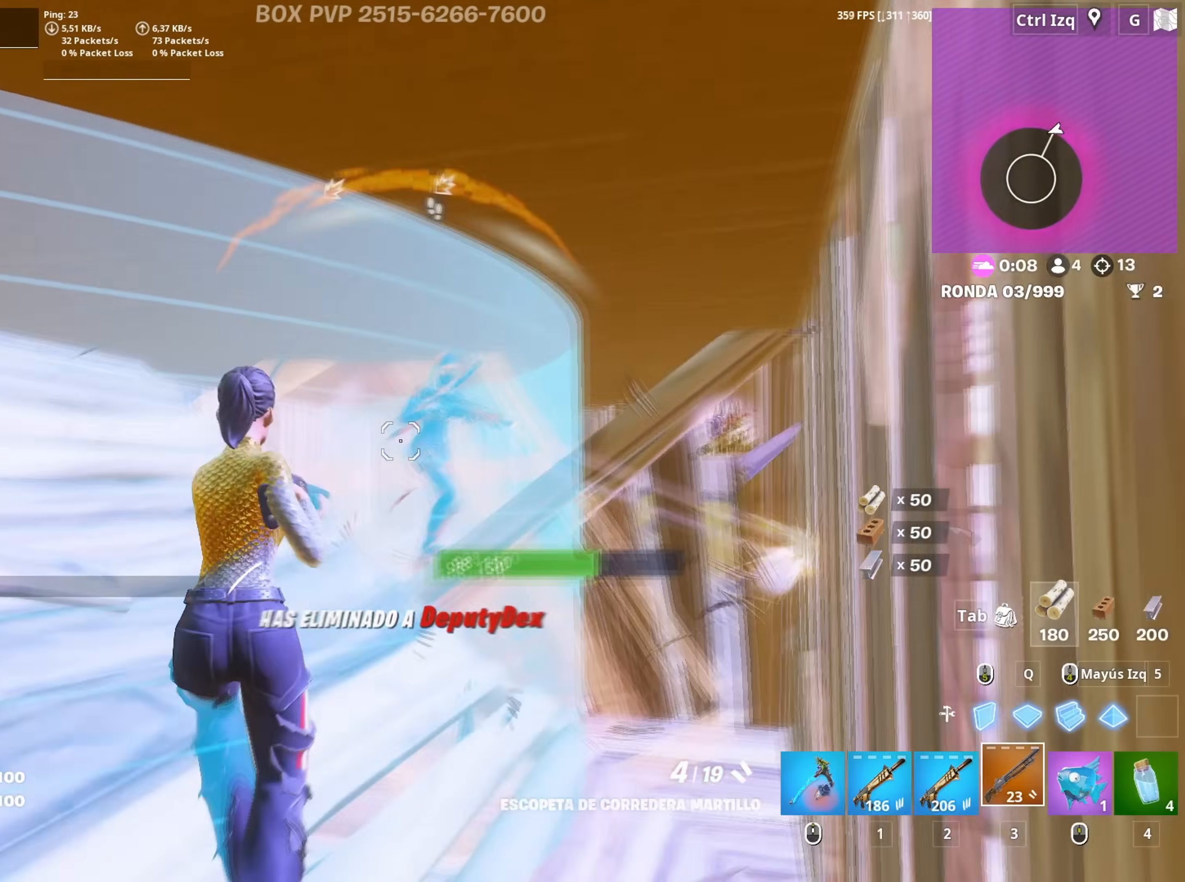
{"keys": ["a", "s"], "mouse": [], "mouse_move": "up-left", "events": [[67, "mouse_left", "down"], [200, "2", "down"], [250, "mouse_left", "up"], [267, "2", "up"], [483, "a", "down"]]}
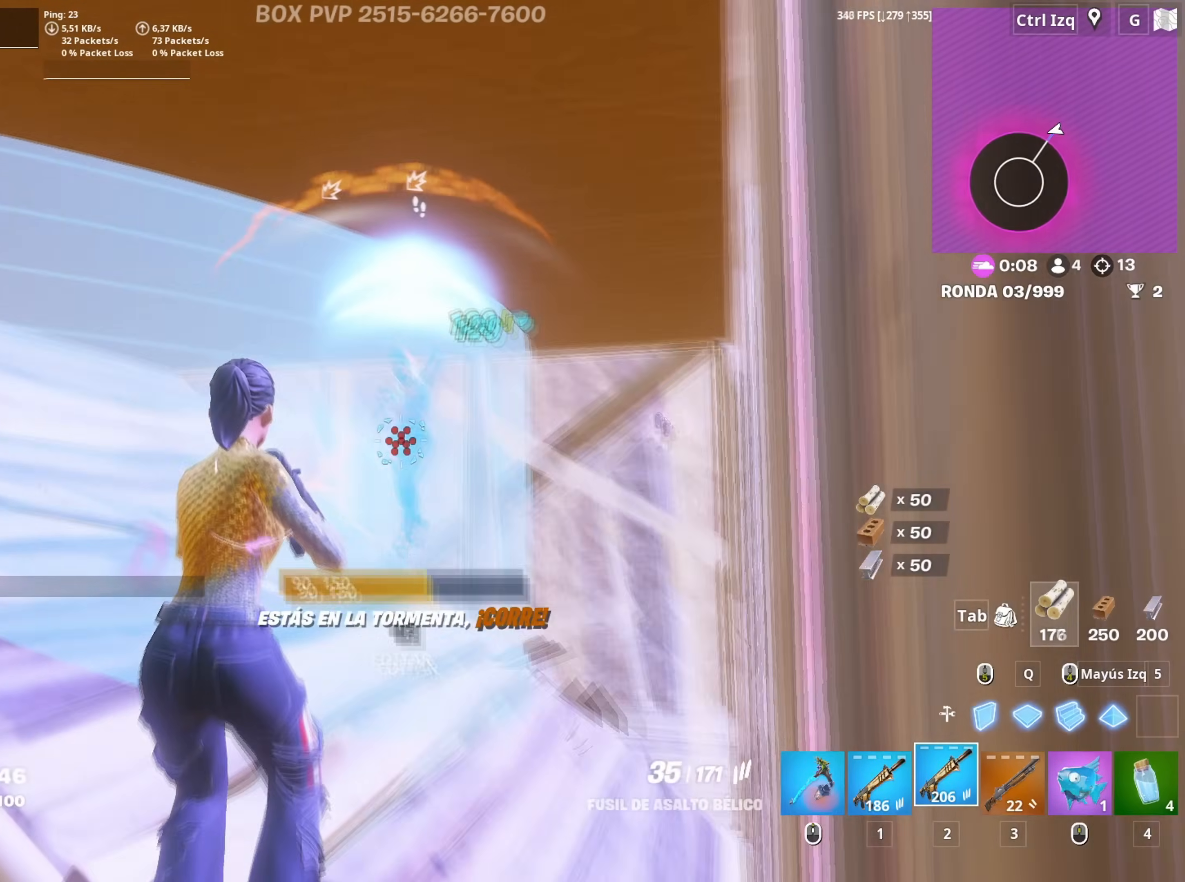
{"keys": ["a", "w"], "mouse": ["left"], "mouse_move": "down", "events": [[33, "mouse_left", "down"], [367, "s", "up"], [500, "w", "down"]]}
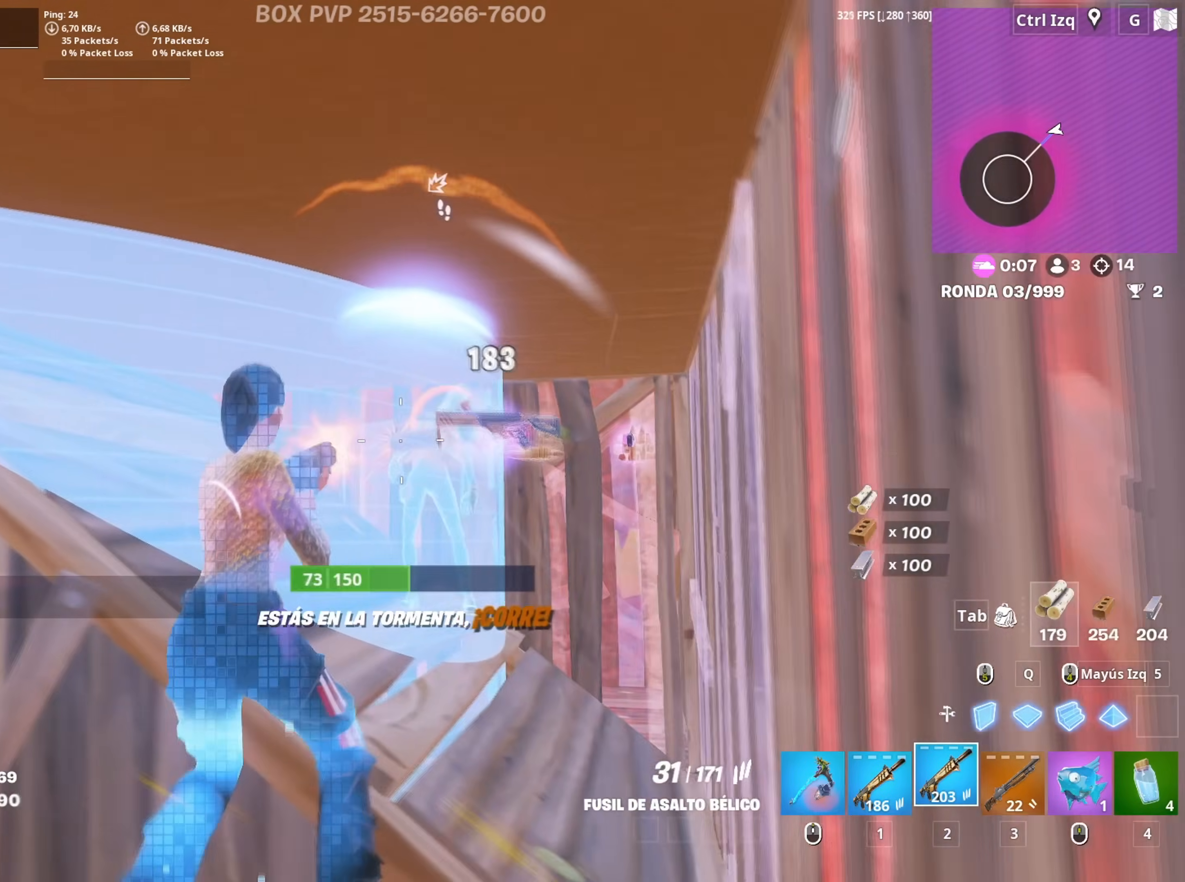
{"keys": ["a", "w"], "mouse": [], "mouse_move": "down-left", "events": [[283, "mouse_left", "up"], [333, "3", "down"], [417, "3", "up"]]}
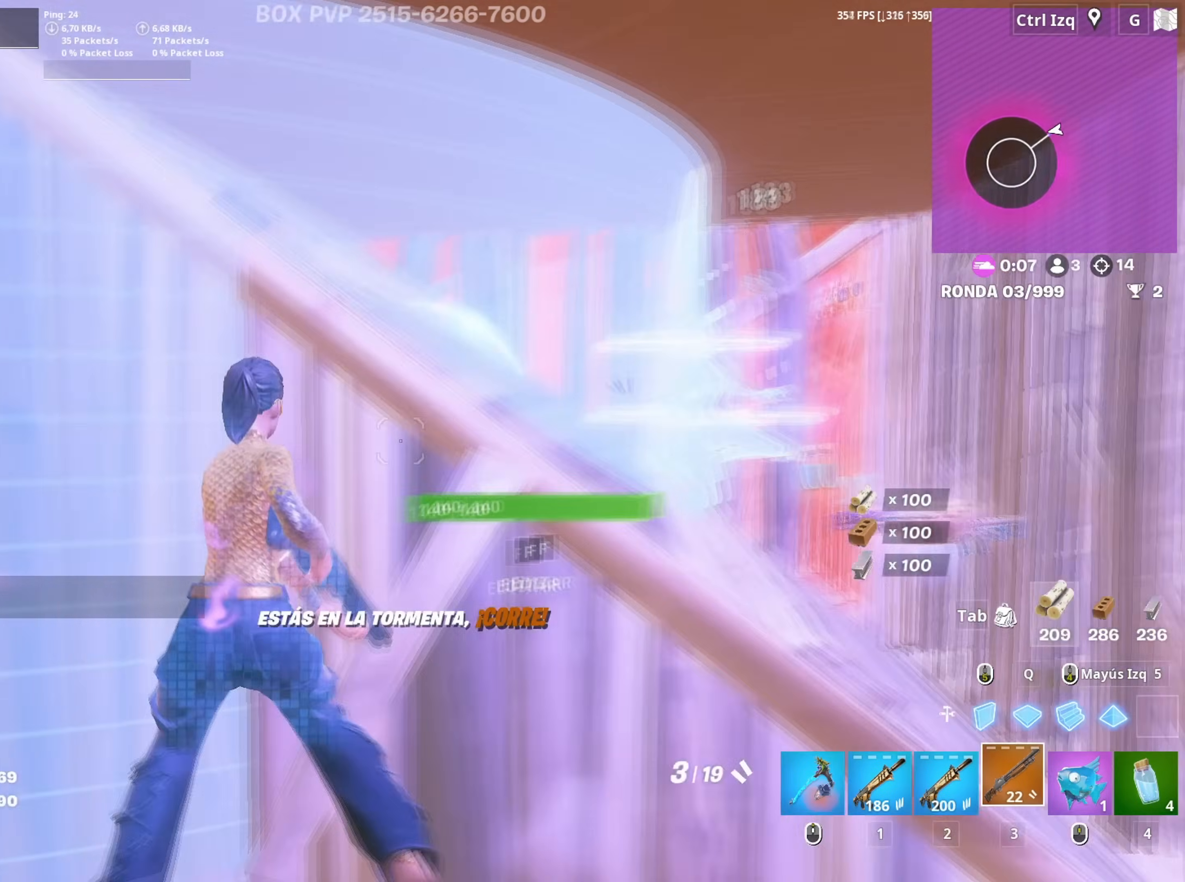
{"keys": [], "mouse": [], "mouse_move": "right", "events": [[200, "r", "down"], [250, "a", "up"], [250, "r", "up"], [350, "r", "down"], [400, "w", "up"], [450, "r", "up"]]}
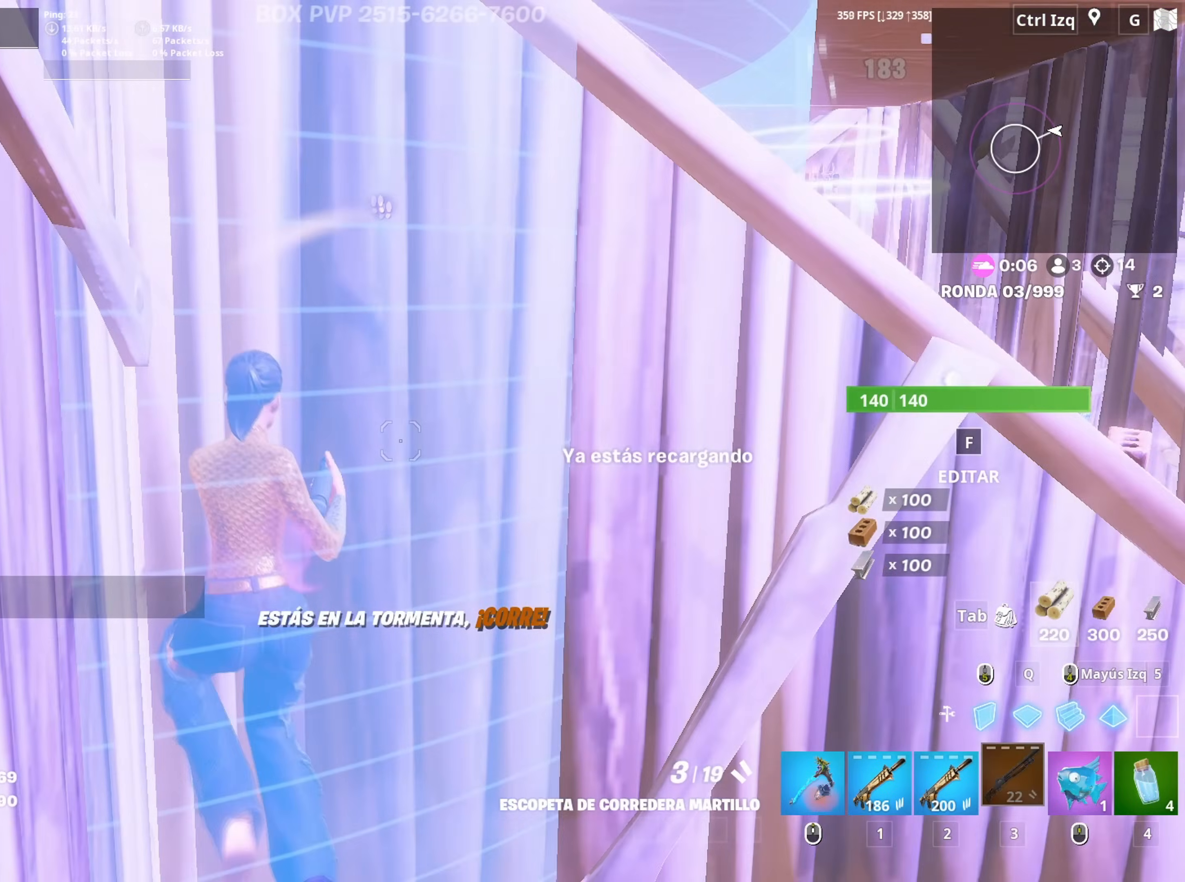
{"keys": ["d"], "mouse": [], "events": [[450, "d", "down"]]}
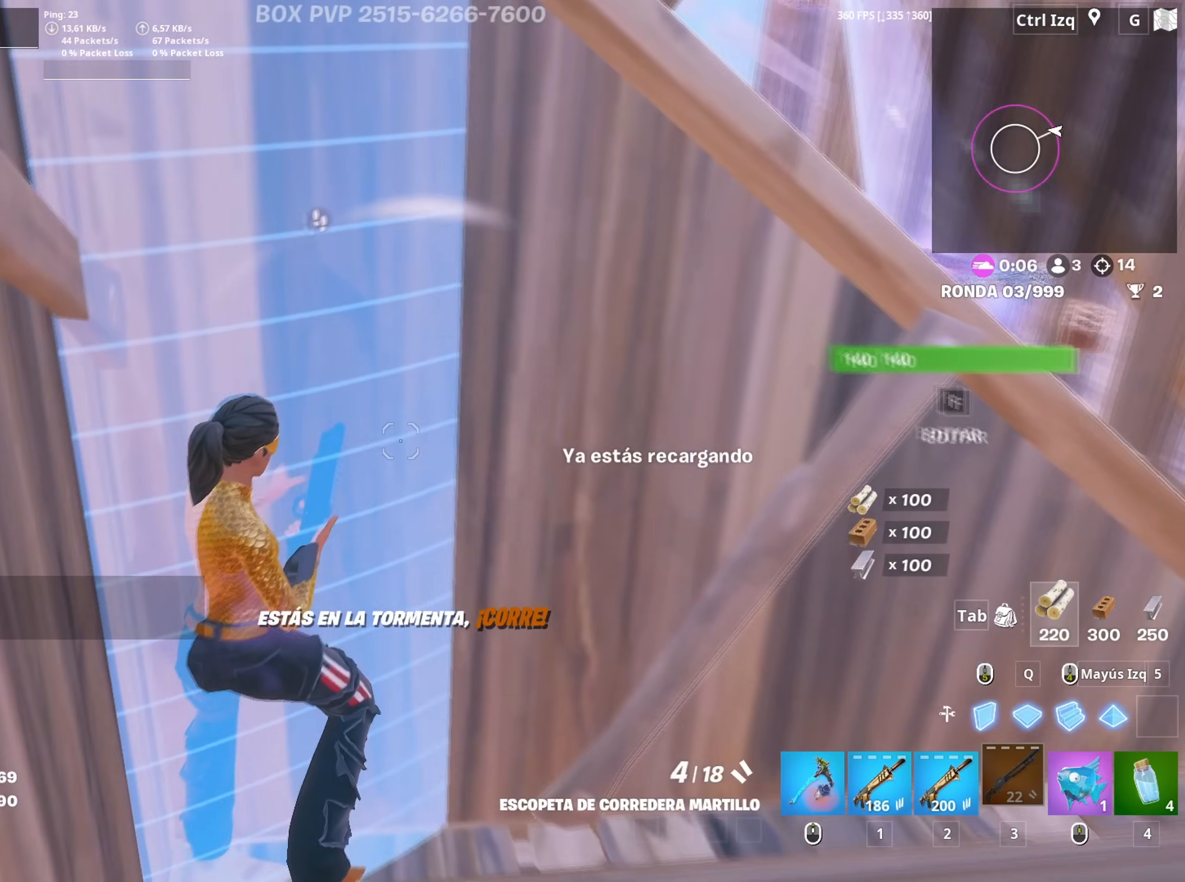
{"keys": ["d"], "mouse": [], "mouse_move": "still", "events": [[233, "space", "down"], [433, "space", "up"]]}
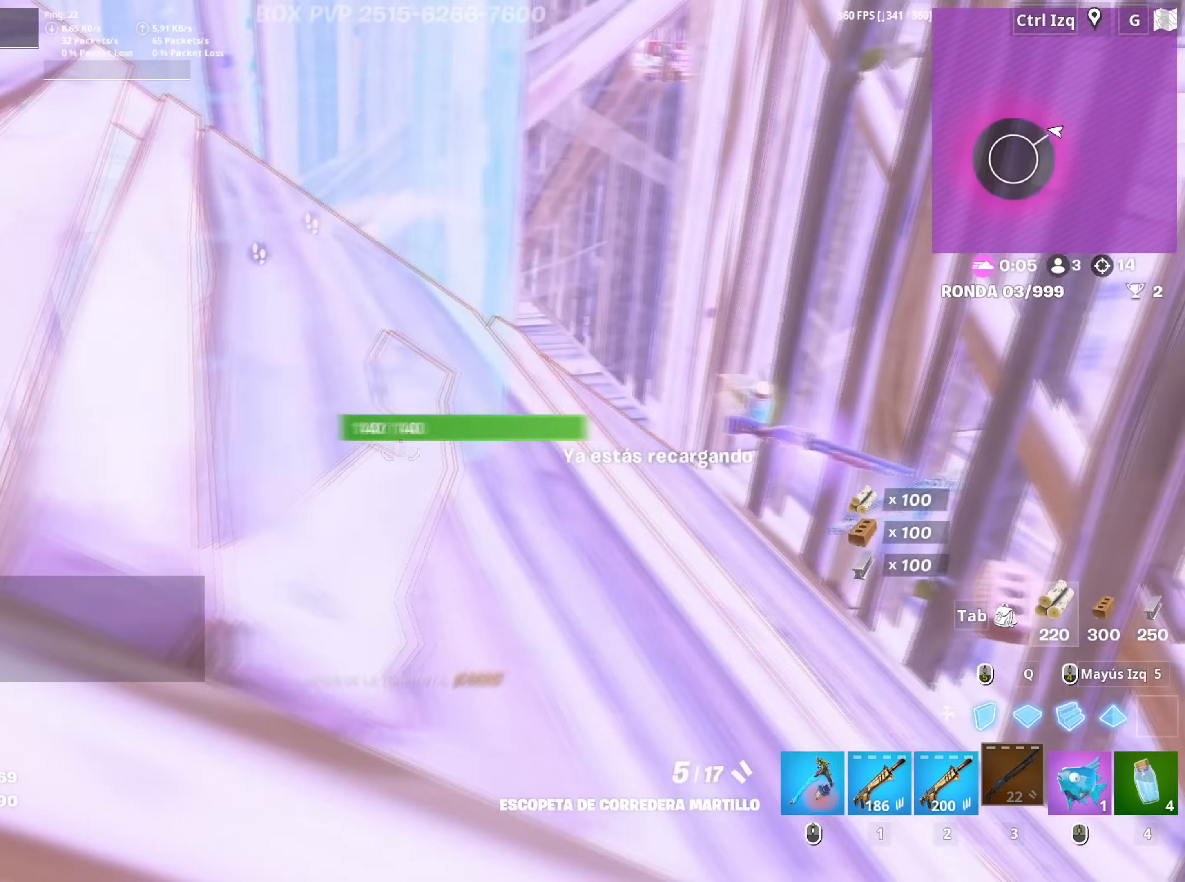
{"keys": ["w"], "mouse": [], "mouse_move": "left", "events": [[17, "w", "down"], [300, "d", "up"]]}
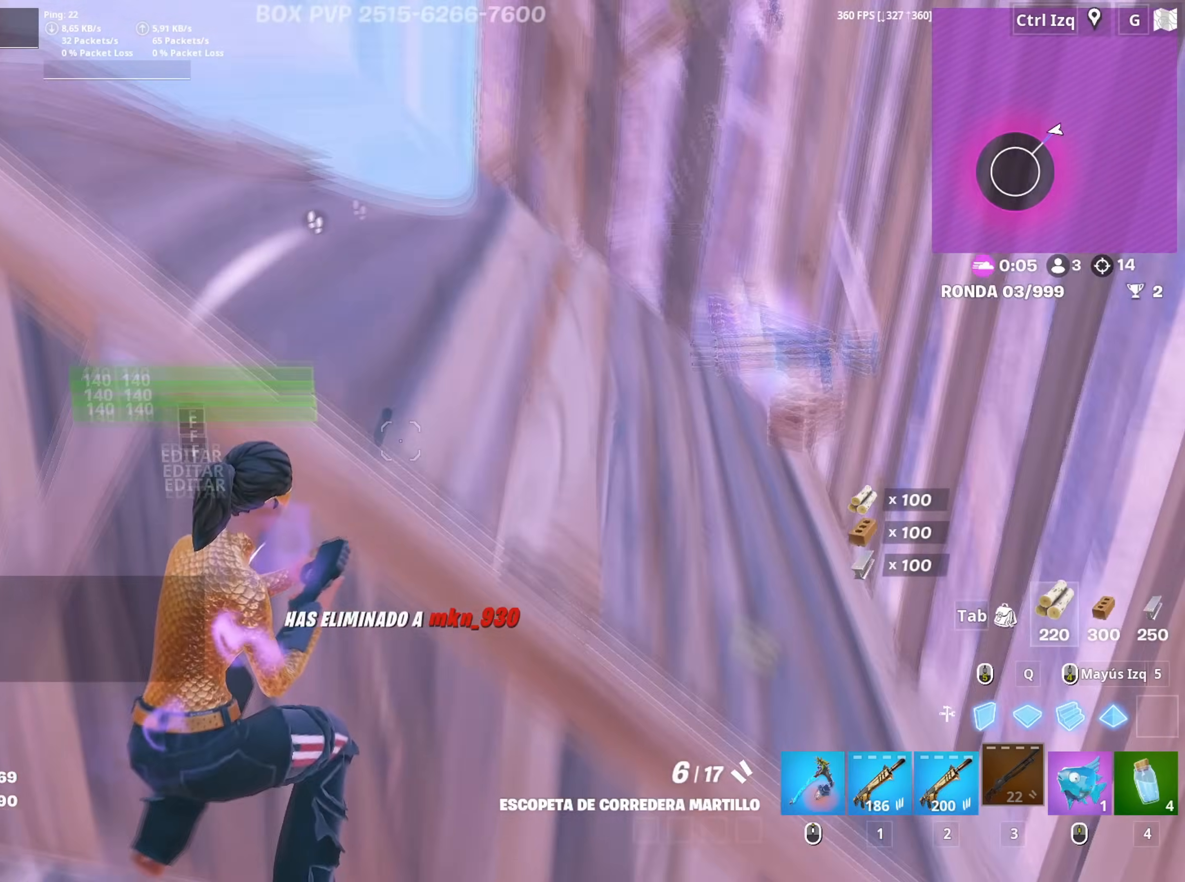
{"keys": ["a"], "mouse": [], "mouse_move": "left", "events": [[33, "space", "down"], [183, "space", "up"], [450, "a", "down"], [467, "w", "up"]]}
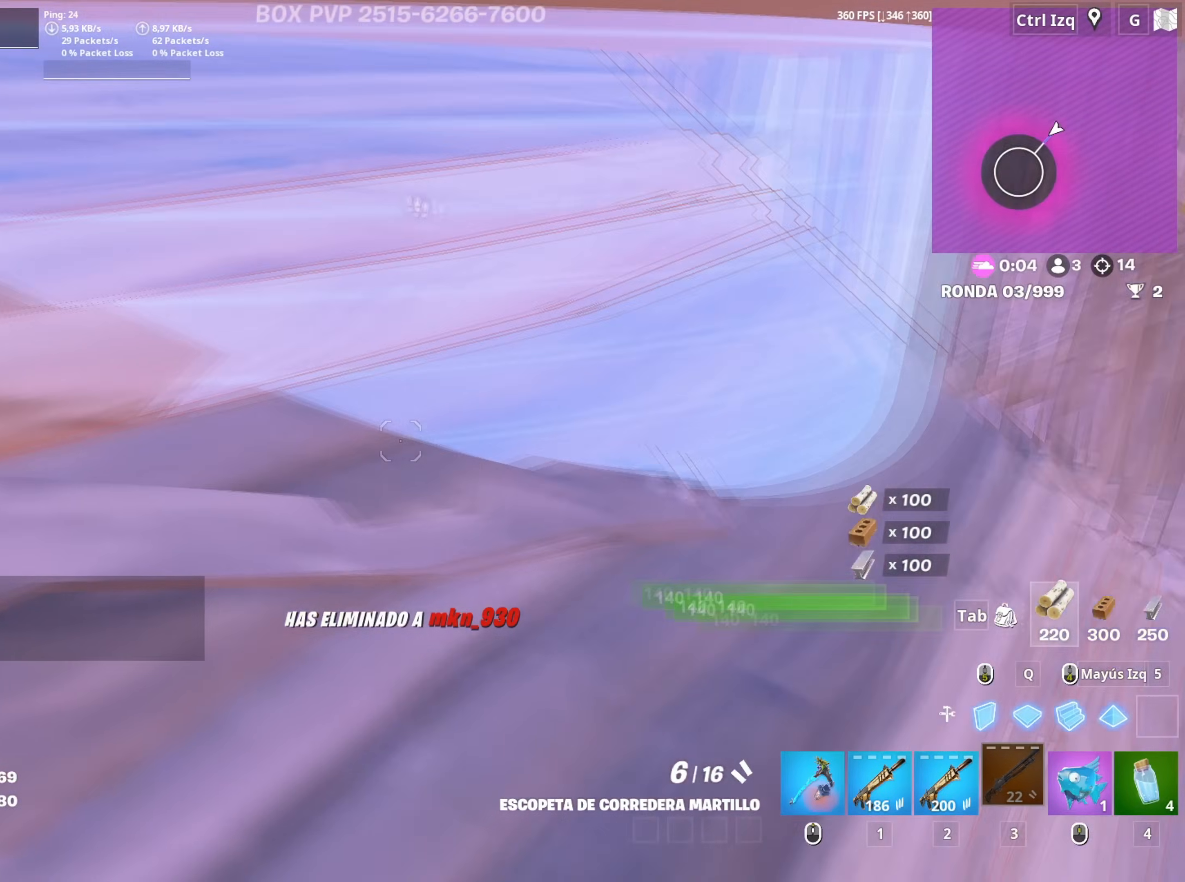
{"keys": ["a", "w"], "mouse": [], "mouse_move": "down-right", "events": [[133, "w", "down"]]}
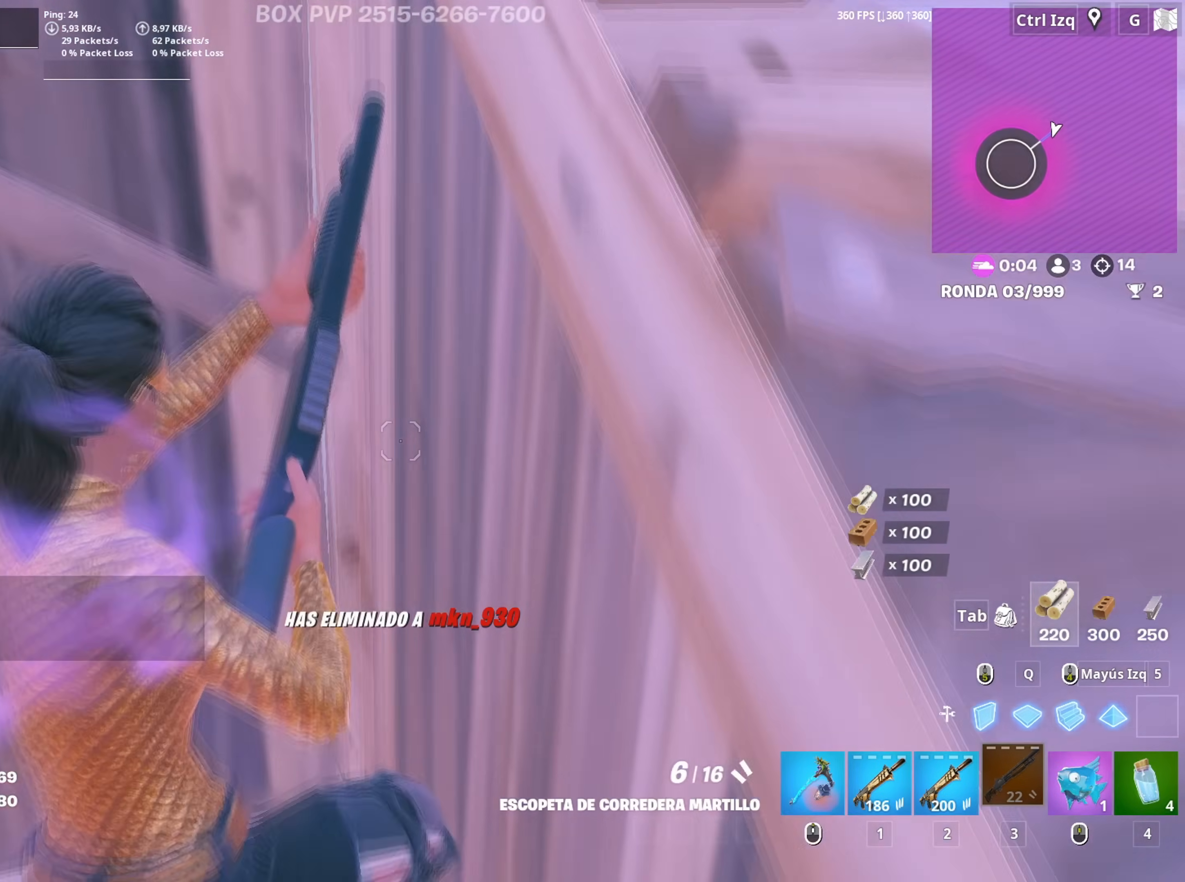
{"keys": ["f", "w"], "mouse": ["left"], "mouse_move": "up-left", "events": [[117, "mouse_wheel", "down"], [117, "w", "up"], [200, "mouse_wheel", "up"], [250, "w", "down"], [300, "f", "down"], [350, "f", "up"], [350, "mouse_left", "down"], [483, "a", "up"], [483, "f", "down"]]}
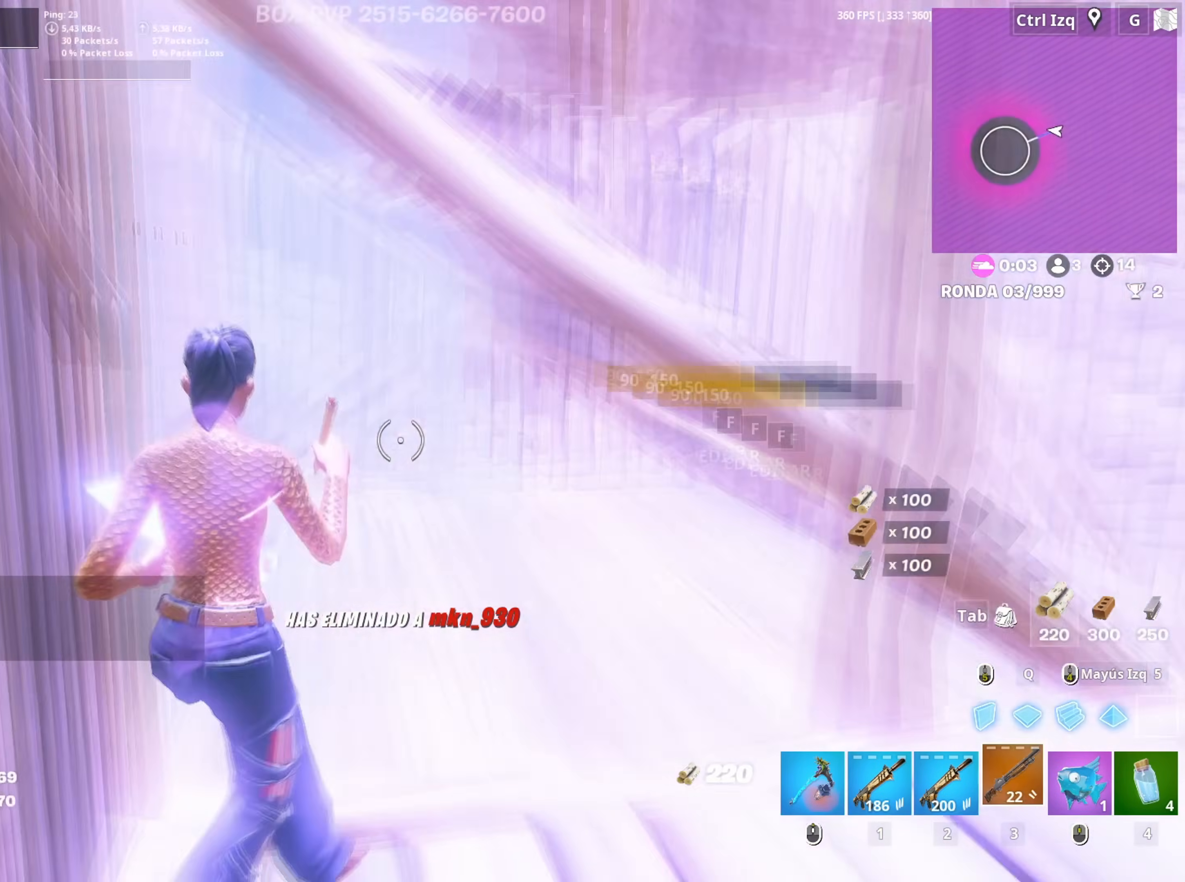
{"keys": ["w"], "mouse": [], "mouse_move": "down-left", "events": [[83, "f", "up"], [83, "mouse_left", "up"]]}
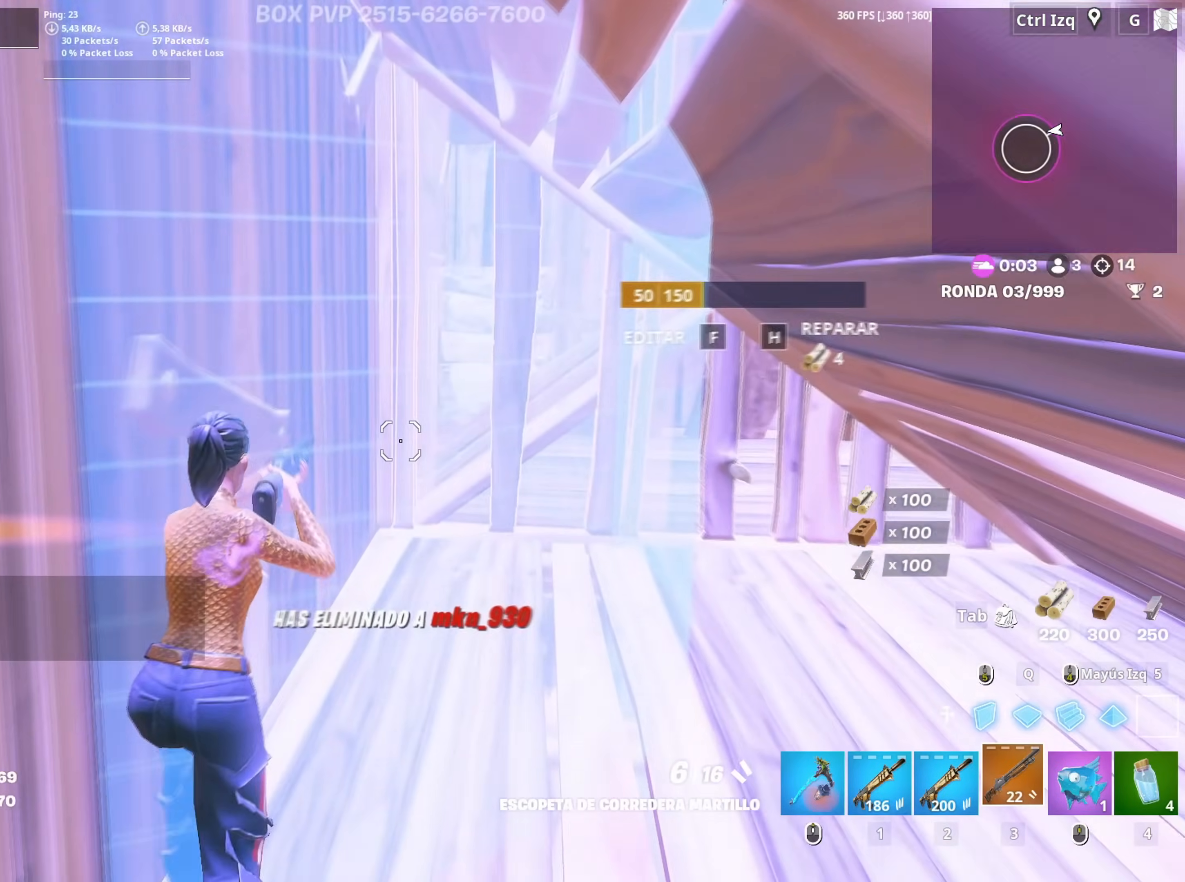
{"keys": ["d"], "mouse": ["left"], "mouse_move": "left", "events": [[100, "mouse_wheel", "down"], [167, "mouse_wheel", "up"], [183, "d", "down"], [283, "d", "up"], [333, "d", "down"], [433, "mouse_left", "down"], [483, "w", "up"]]}
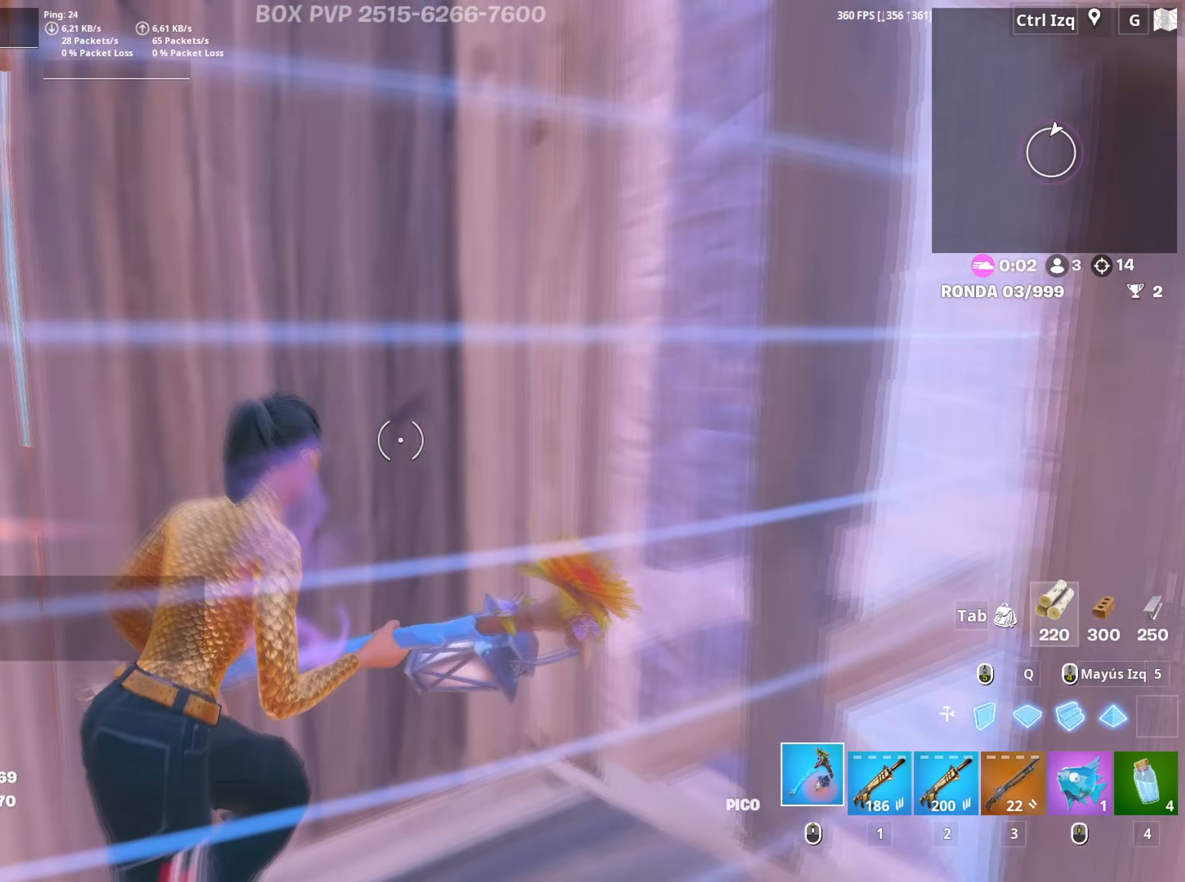
{"keys": ["s"], "mouse": ["left"], "mouse_move": "still", "events": [[250, "a", "down"], [250, "d", "up"], [433, "s", "down"], [483, "a", "up"]]}
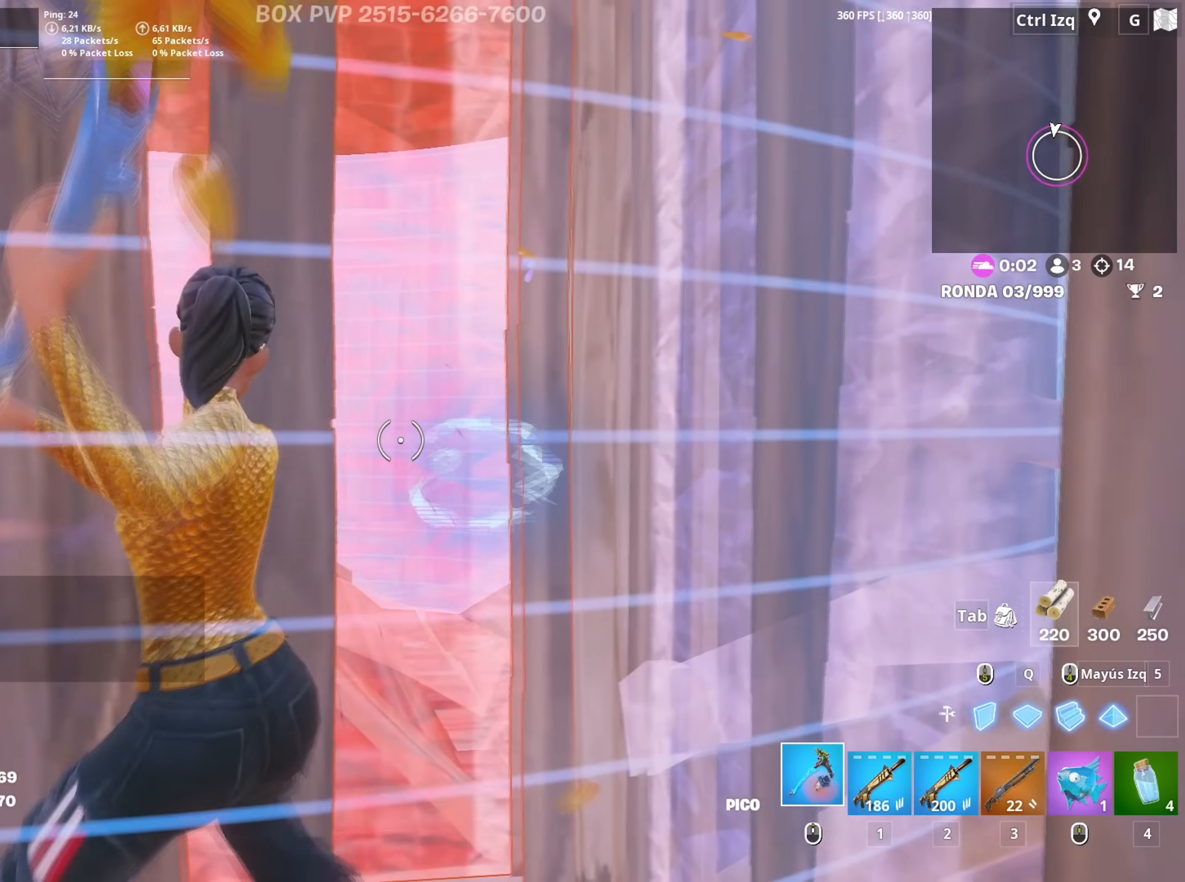
{"keys": ["w"], "mouse": [], "mouse_move": "up-right", "events": [[33, "d", "down"], [167, "a", "down"], [183, "d", "up"], [217, "s", "up"], [367, "w", "down"], [417, "3", "down"], [450, "3", "up"], [500, "a", "up"], [500, "mouse_left", "up"]]}